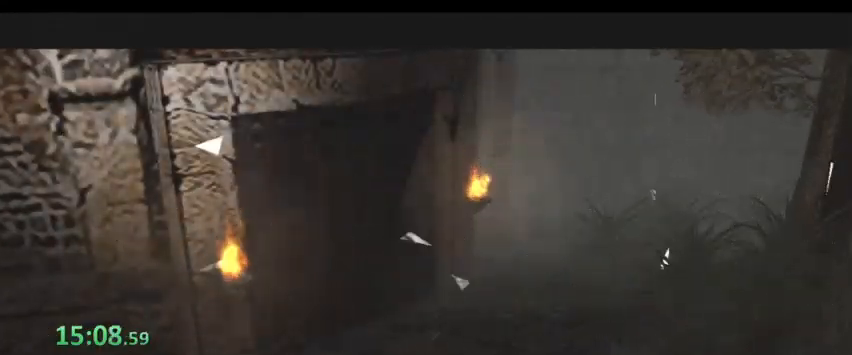
Gameplay with keyboard; each line is a JSON object with the keys held at the frame after it. "events" lists presses ("down") and releases ("up") of ".", "/", "0", "1", "2", "3", "4", "5", "6", "7", "8", "9", "a", "alt_l", "alt_r", "b", "backslash", "backspace", "c", "caps_lock", "comma", "ctrl_l", "ctrl_r", "d", "down", "e", "equals", "escape", "f", "f1", "f10", "f11", "f12", "f2", "f3", "f4", "f5", "f6", "f7", "f8", "f9", "g", "h", "i", "j", "k", "l", "lbracket", "left", "m", "minus", "n", "o", "p", "q", "quote", "r", "rbracket", "return", "right", "s", "semicolon", "shift_l", "shift_r", "space", "super", "t", "tab", "tilde", "u", "up", "v", "w", "x", "y" and "z" between this image and that frame as [ms after this image, input, new state], when the widget could be followed in between. No other keys are recorded. Mouse input is not recorded.
{"keys": ["w"], "events": []}
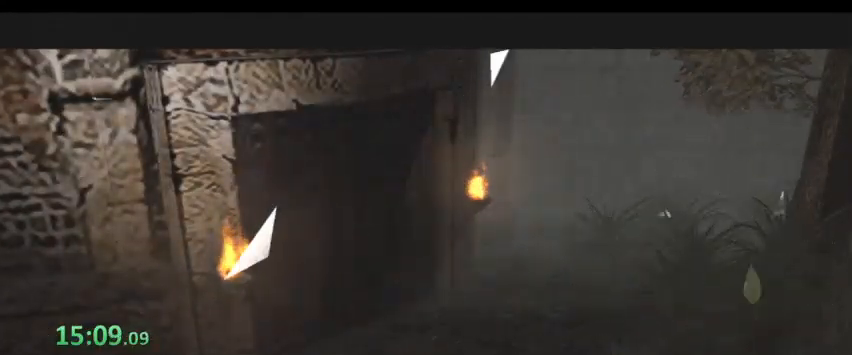
{"keys": ["w"], "events": []}
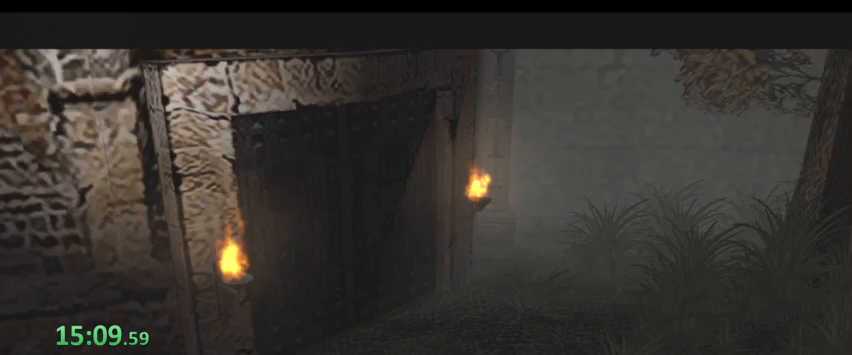
{"keys": ["w"], "events": []}
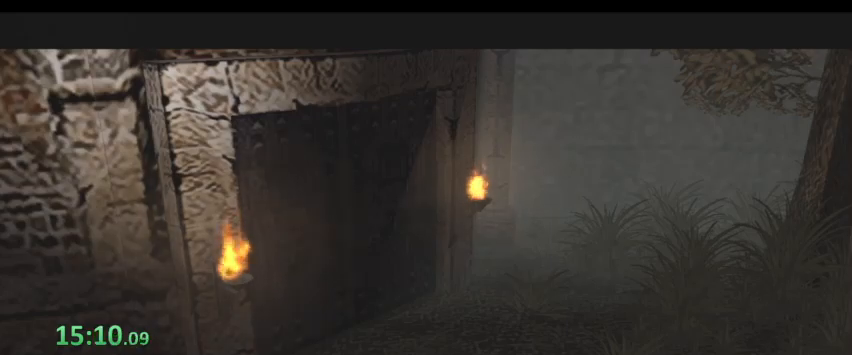
{"keys": ["w"], "events": []}
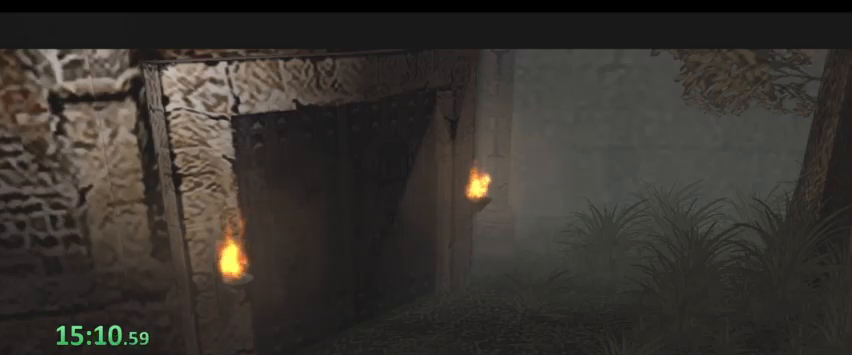
{"keys": ["w"], "events": []}
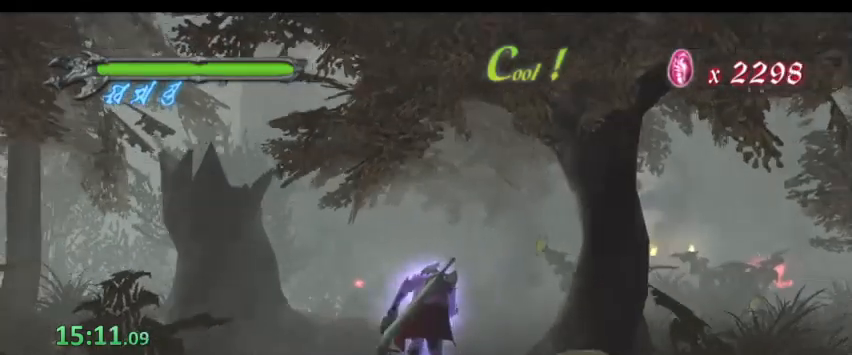
{"keys": ["d", "w"], "events": [[100, "d", "down"]]}
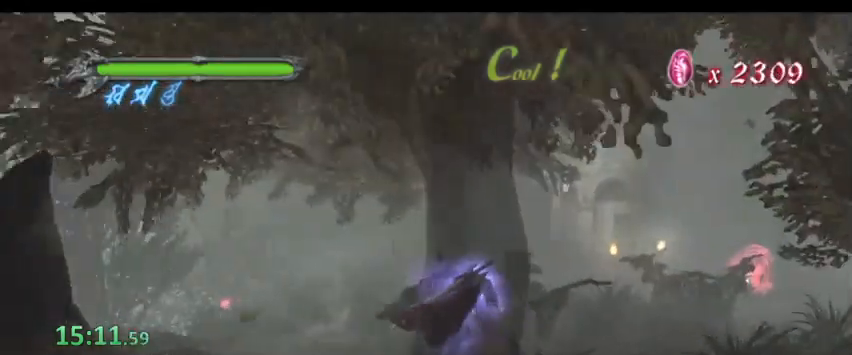
{"keys": ["w"], "events": [[467, "d", "up"]]}
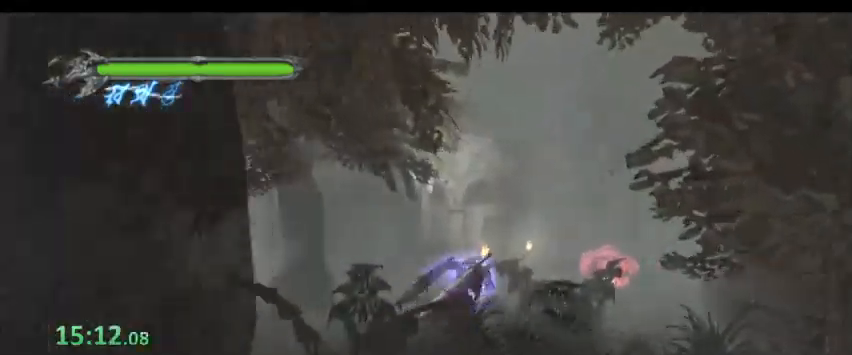
{"keys": ["w"], "events": []}
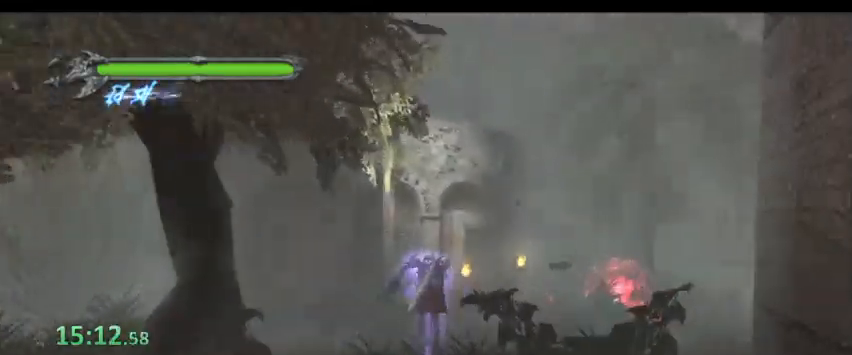
{"keys": ["l", "w"], "events": [[100, "d", "down"], [133, "d", "up"], [233, "l", "down"], [267, "l", "up"], [400, "l", "down"]]}
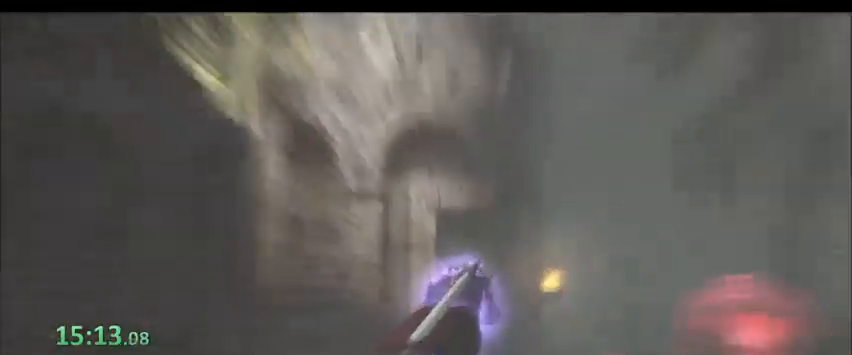
{"keys": ["s"], "events": [[133, "l", "up"], [200, "w", "up"], [300, "s", "down"]]}
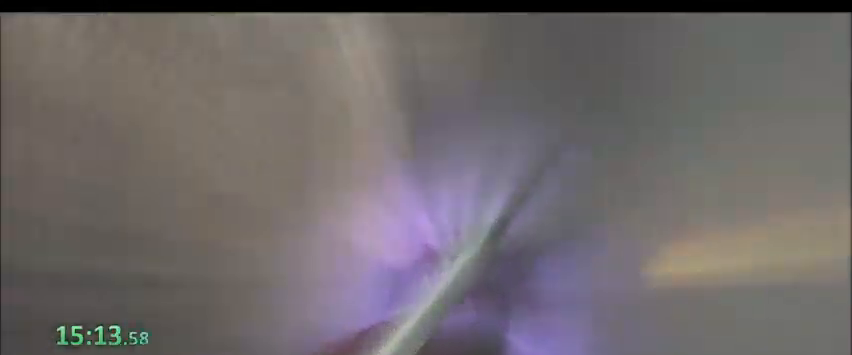
{"keys": ["s"]}
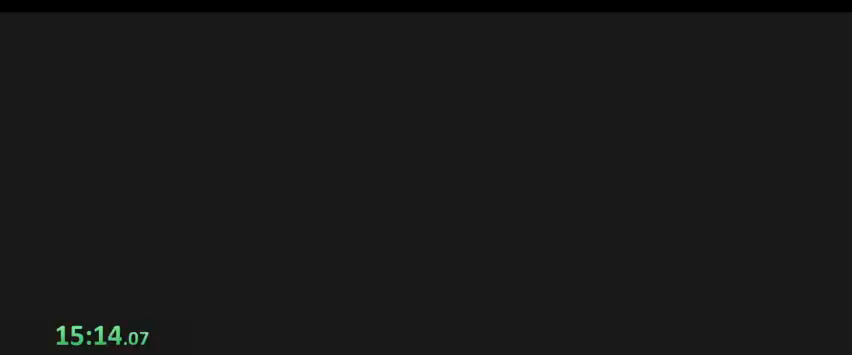
{"keys": ["s"], "events": []}